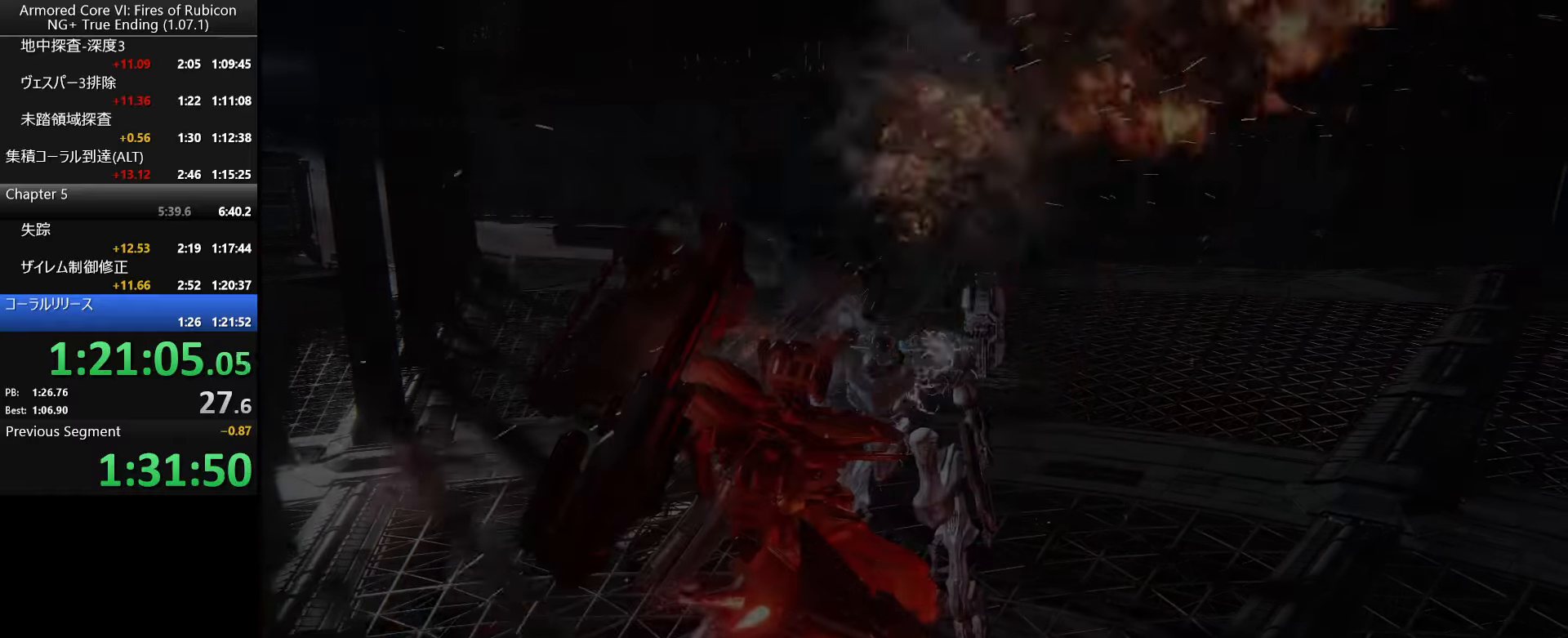
Gameplay with keyboard and mouse; each line is a JSON object with the keys and mouse buttons held at the frame after it. "events" lists presses ("down") and releases ("up") of ".", "/", "1", "2", "3", "4", "5", "6", "a", "alt_l", "alt_r", "b", "backslash", "c", "caps_lock", "comma", "ctrl_l", "ctrl_r", "d", "down", "e", "escape", "f", "f1", "f2", "f3", "f4", "f5", "f6", "g", "h", "i", "j", "k", "l", "lbracket", "left", "m", "n", "o", "p", "q", "quote", "r", "rbracket", "return", "right", "s", "semicolon", "shift_l", "shift_r", "space", "super_l", "super_r", "t", "tab", "tilde", "u", "up", "v", "w", "x", "y", "z", "mouse_left", "mouse_wheel", "mouse_right", "mouse_mb4" and "mouse_mb5" between this image and that frame as [ms after this image, input, new state], when the widget could be followed in between. "mouse_left", "mouse_wheel", "mouse_right", "mouse_mb4", "mouse_mb5" = the "left", "wheel", "right", "mb4", "mb5" buttons of the "mouse" list. No other keys are recorded. "wheel" means that the mouse wheel is clicked or scrolled. Not read: mouse_move.
{"keys": [], "mouse": ["right"], "events": [[200, "tab", "down"], [217, "tab", "up"], [300, "tab", "down"], [367, "tab", "up"], [417, "tab", "down"], [484, "tab", "up"]]}
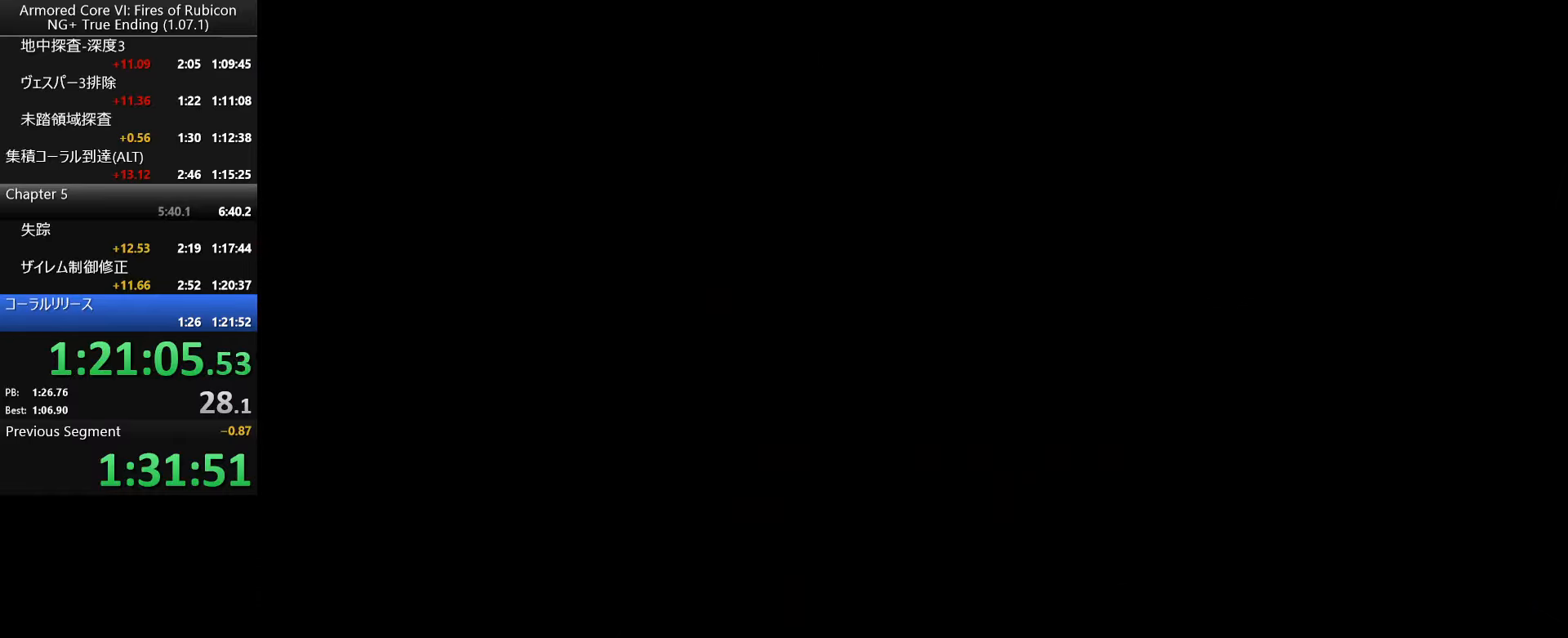
{"keys": ["tab"], "mouse": ["right"], "events": [[50, "tab", "down"], [134, "tab", "up"], [184, "tab", "down"], [250, "tab", "up"], [300, "tab", "down"], [367, "tab", "up"], [434, "tab", "down"]]}
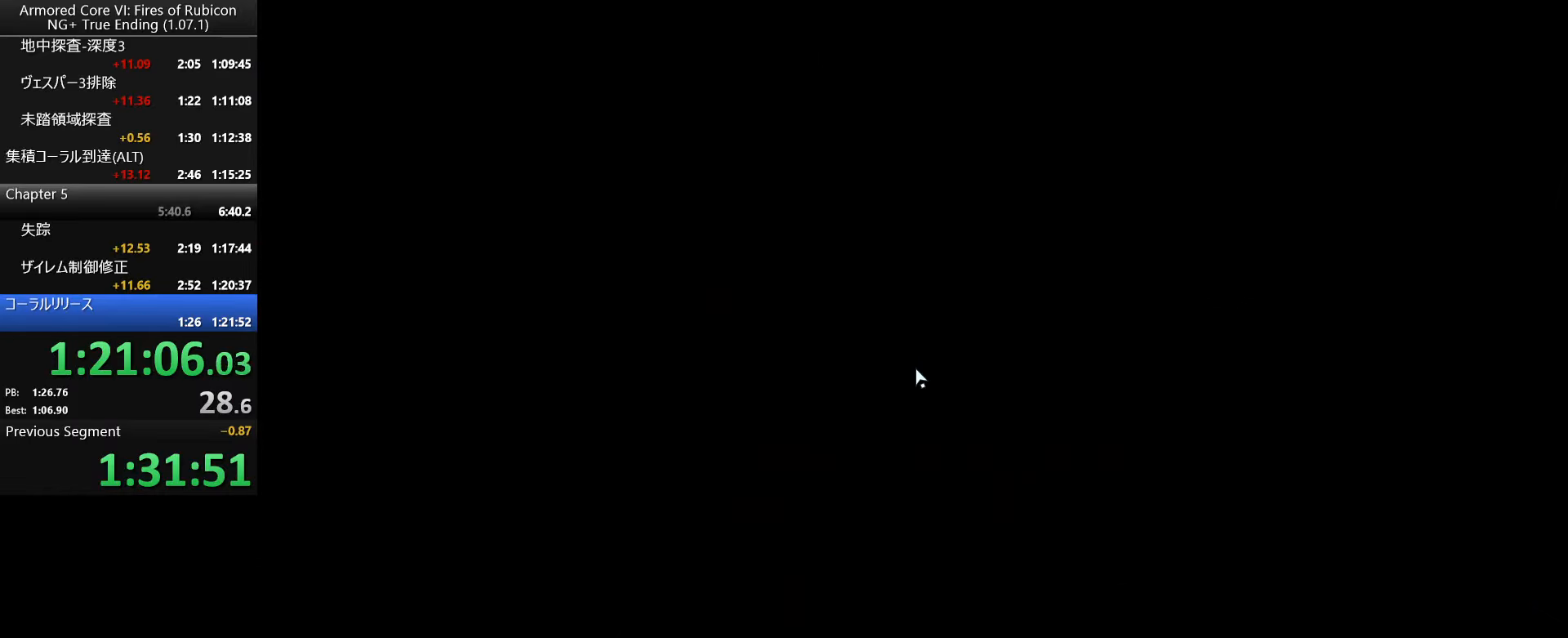
{"keys": [], "mouse": ["right"], "events": [[34, "tab", "up"], [150, "w", "down"], [384, "tab", "down"], [467, "w", "up"], [484, "tab", "up"]]}
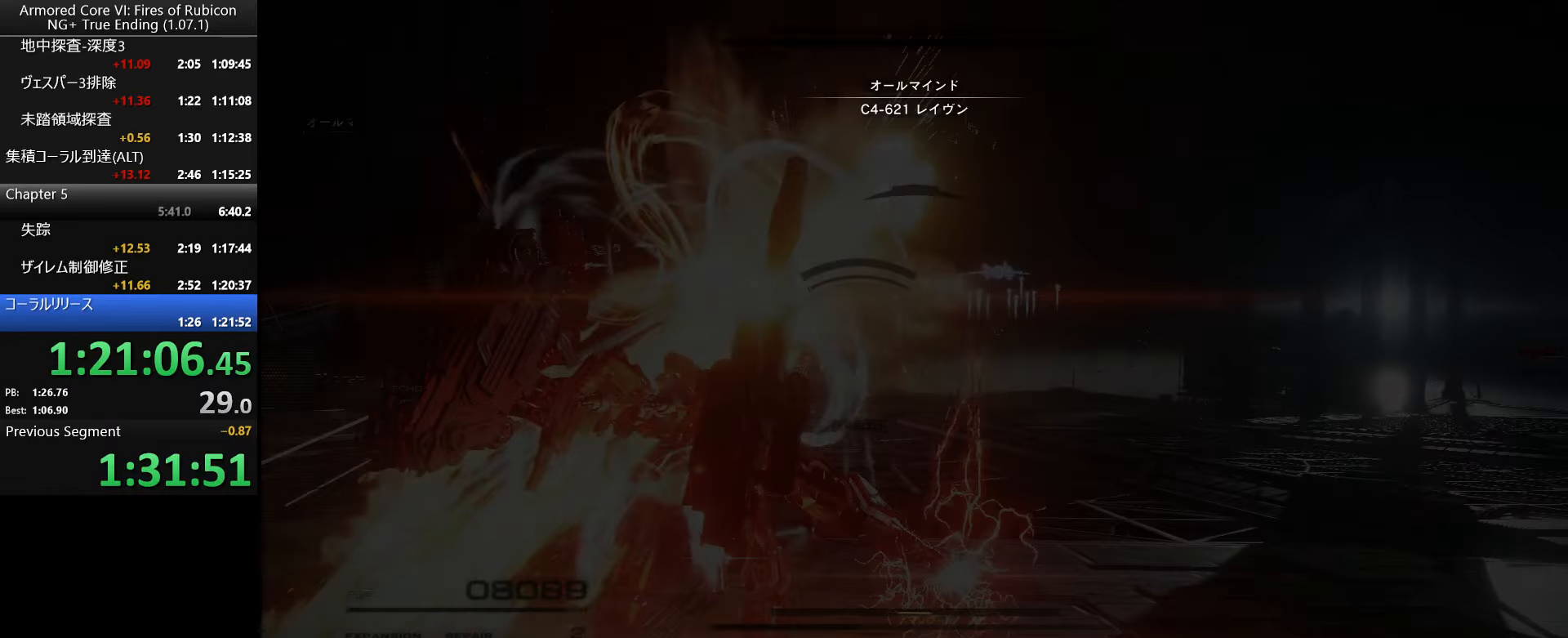
{"keys": ["w"], "mouse": ["right"], "events": [[17, "w", "down"], [34, "tab", "down"], [184, "tab", "up"], [334, "e", "down"], [500, "e", "up"]]}
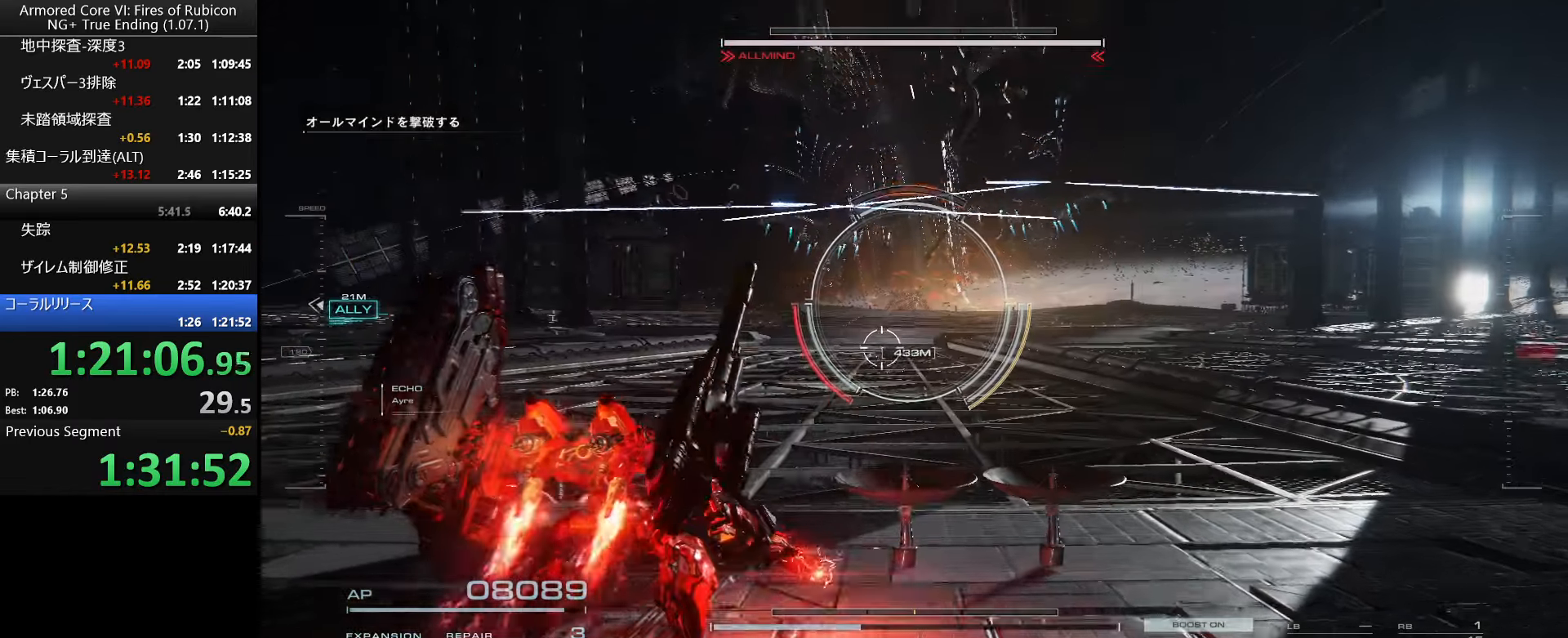
{"keys": ["w"], "mouse": ["right"], "events": [[350, "tab", "down"], [467, "tab", "up"]]}
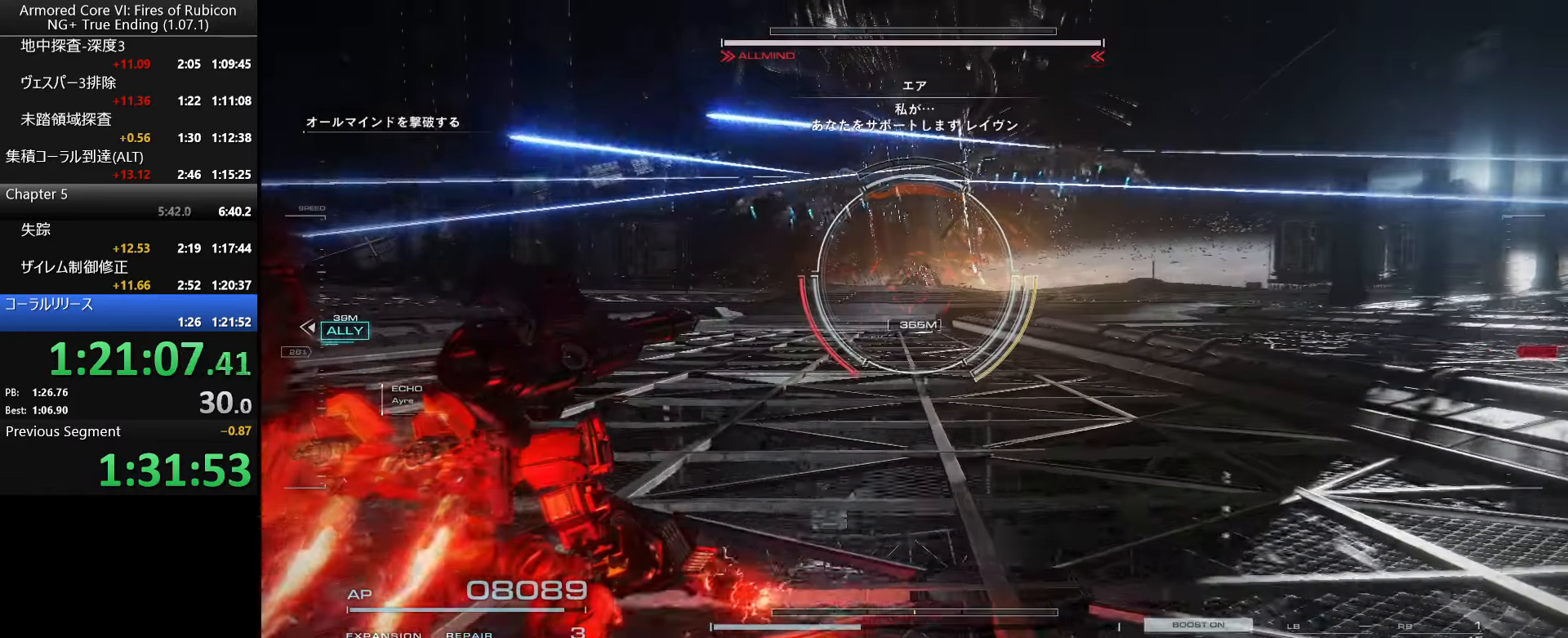
{"keys": ["w"], "mouse": [], "events": [[250, "w", "up"], [317, "w", "down"], [434, "mouse_right", "up"]]}
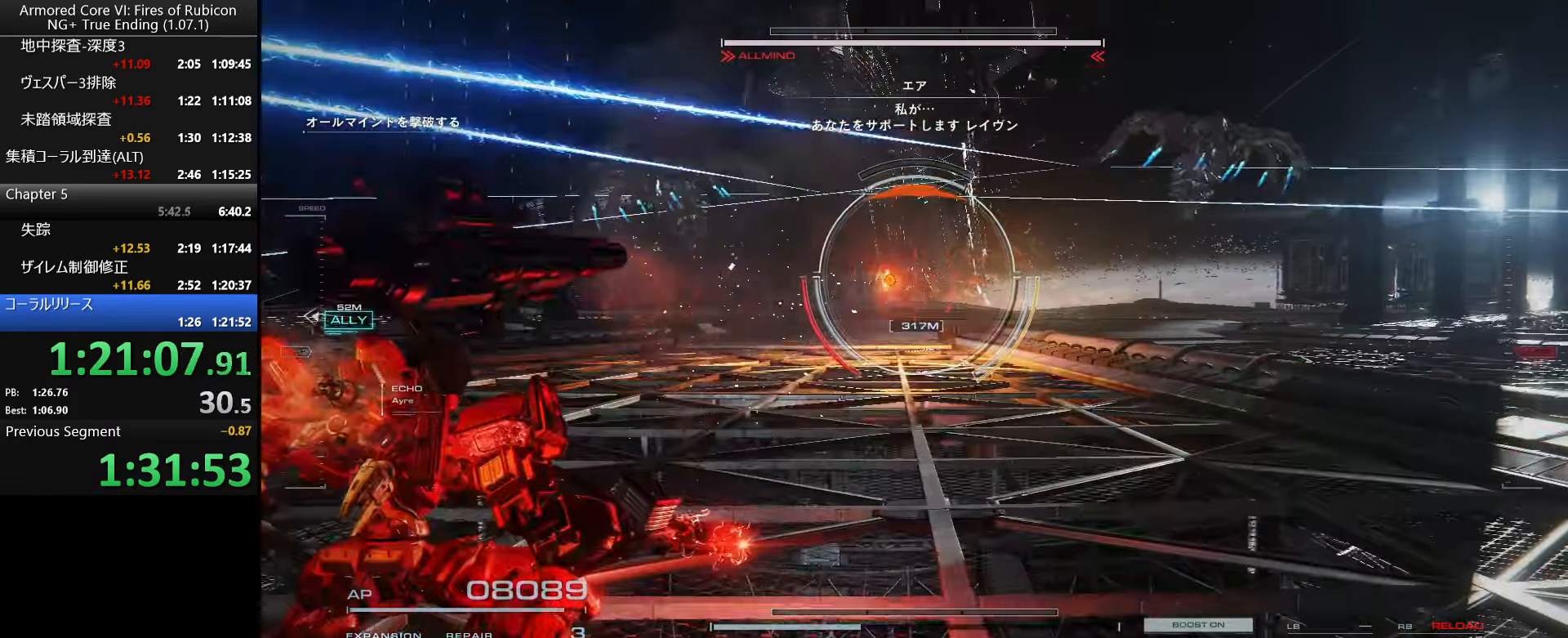
{"keys": ["w"], "mouse": [], "events": [[200, "w", "up"], [284, "w", "down"]]}
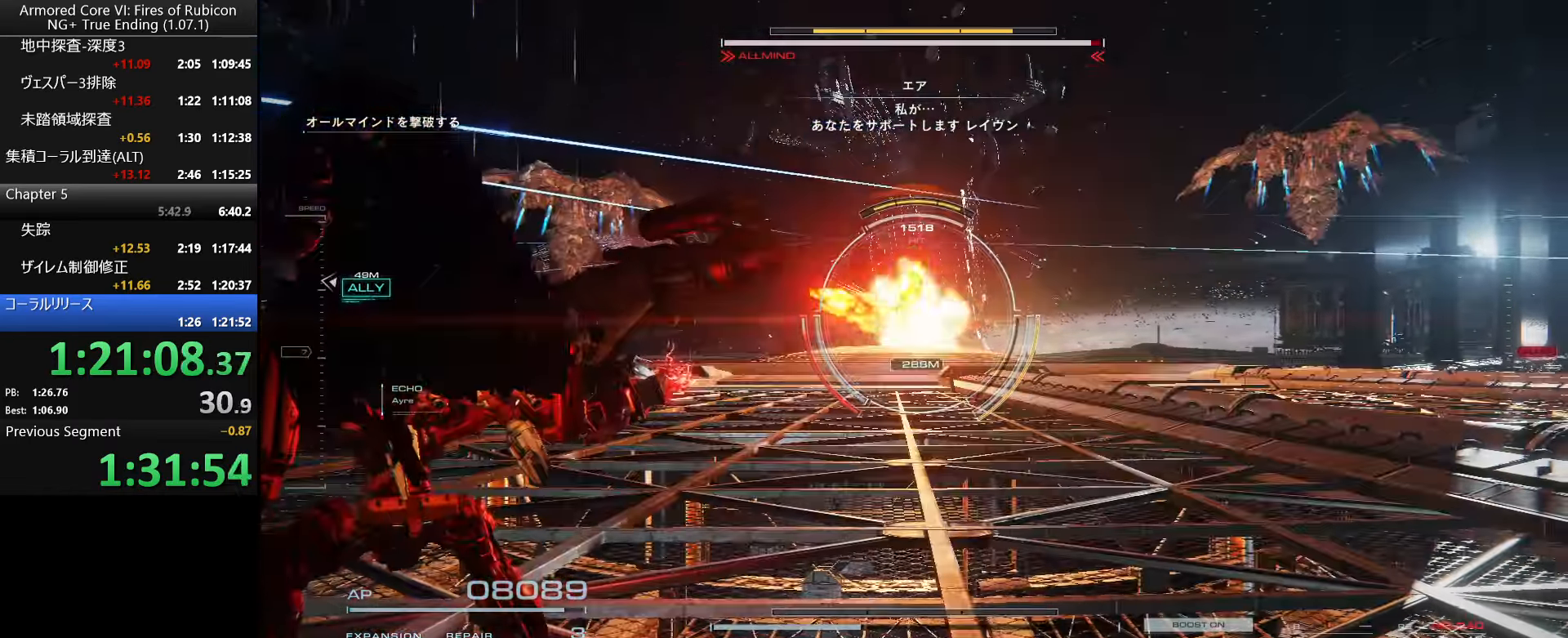
{"keys": ["ctrl_l", "w"], "mouse": [], "events": [[484, "ctrl_l", "down"]]}
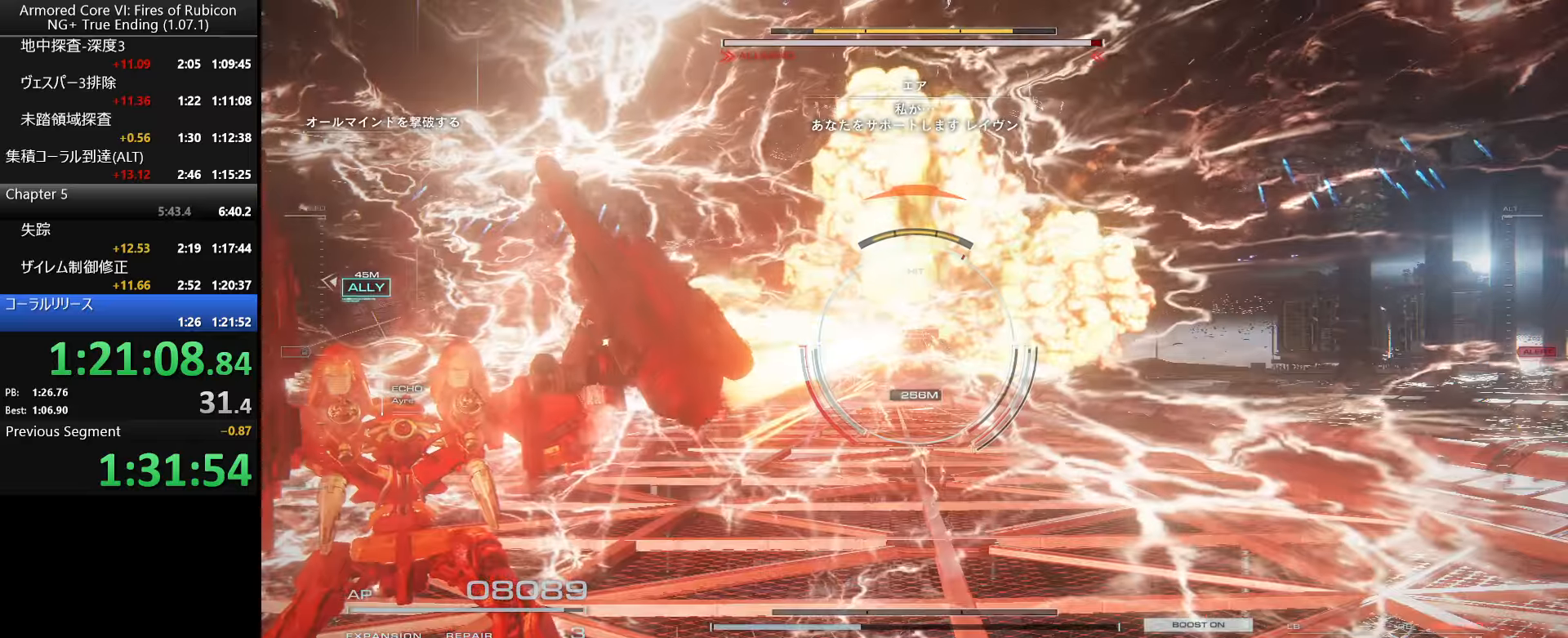
{"keys": [], "mouse": [], "events": [[200, "ctrl_l", "up"], [233, "q", "down"], [400, "q", "up"], [466, "w", "up"]]}
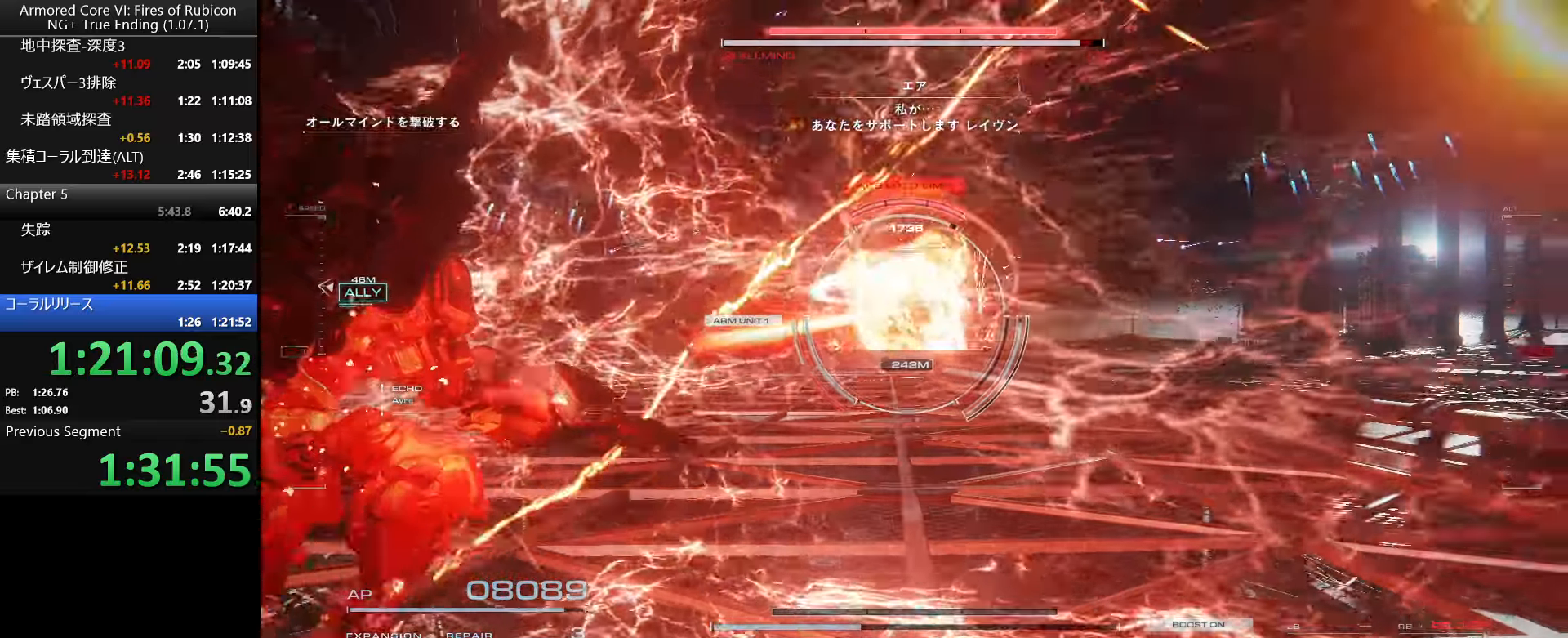
{"keys": ["w"], "mouse": [], "events": [[66, "w", "down"]]}
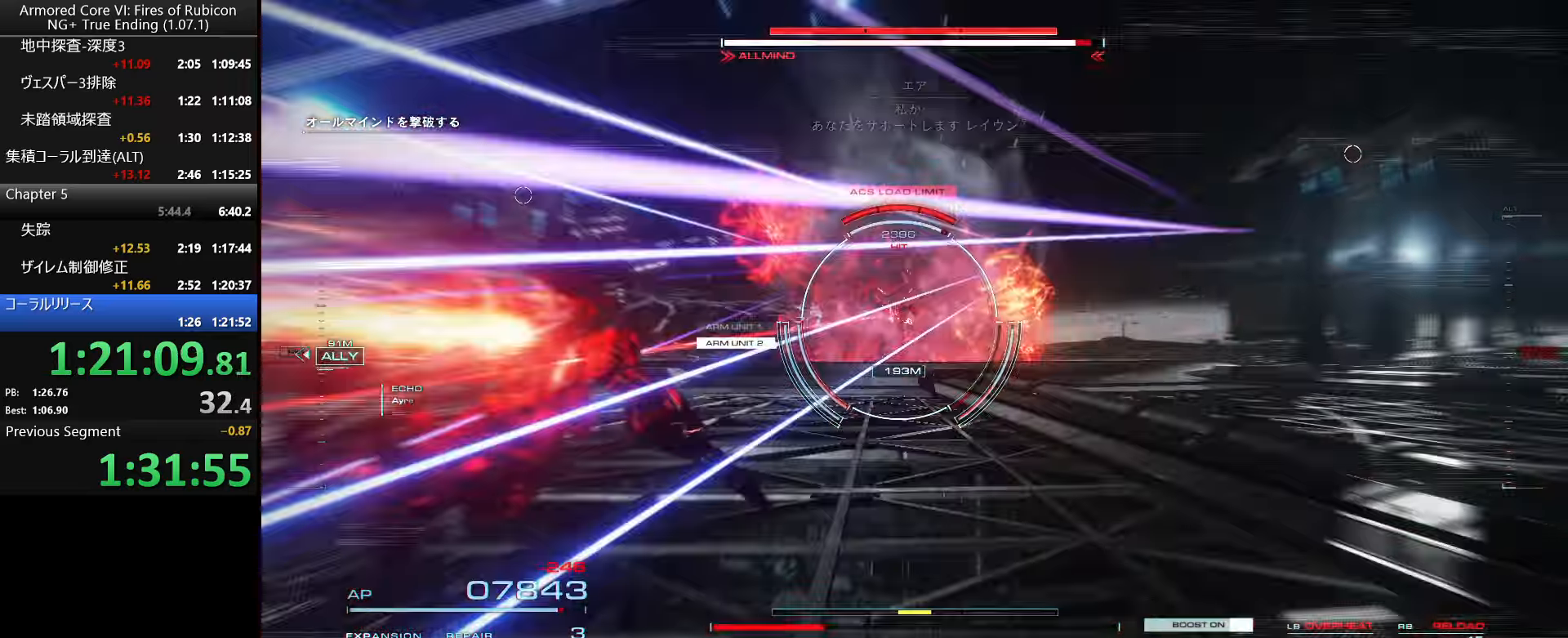
{"keys": ["w"], "mouse": ["left"], "events": [[383, "space", "down"], [466, "space", "up"], [500, "mouse_left", "down"]]}
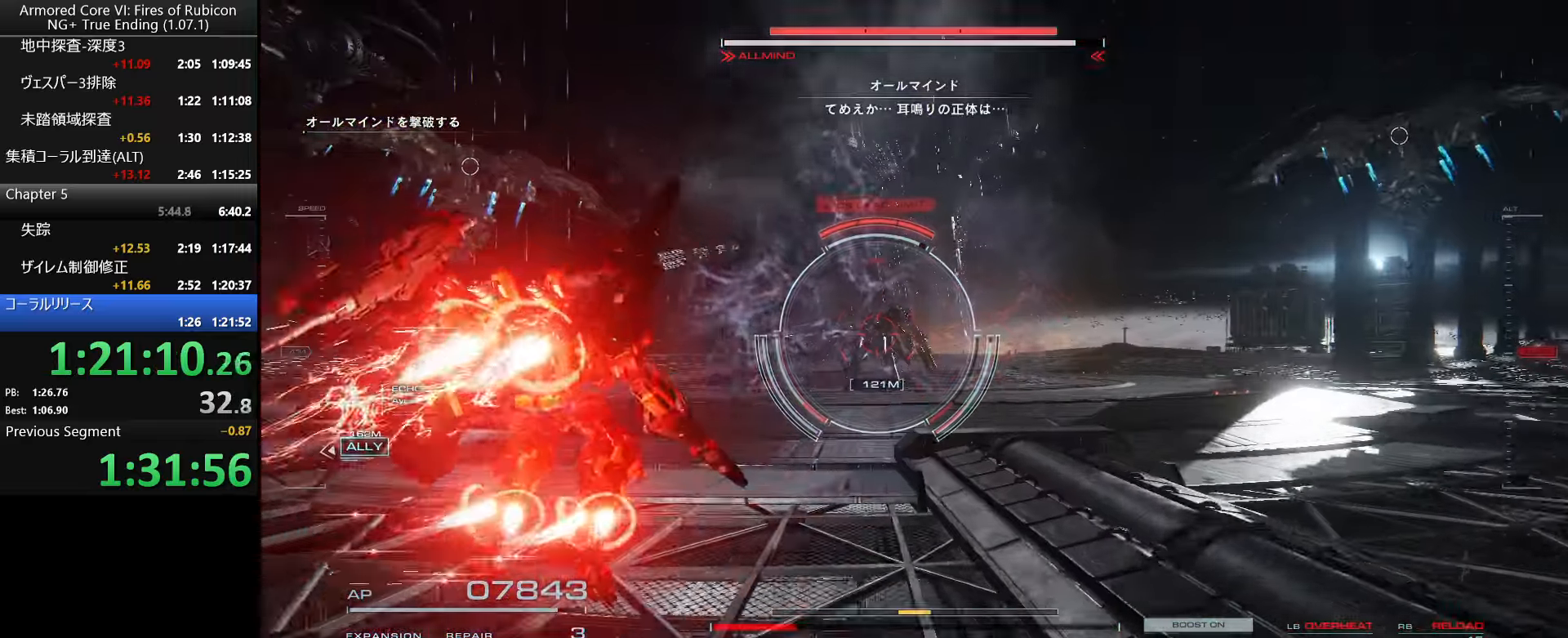
{"keys": ["w"], "mouse": ["left"], "events": [[83, "mouse_right", "down"], [200, "mouse_right", "up"]]}
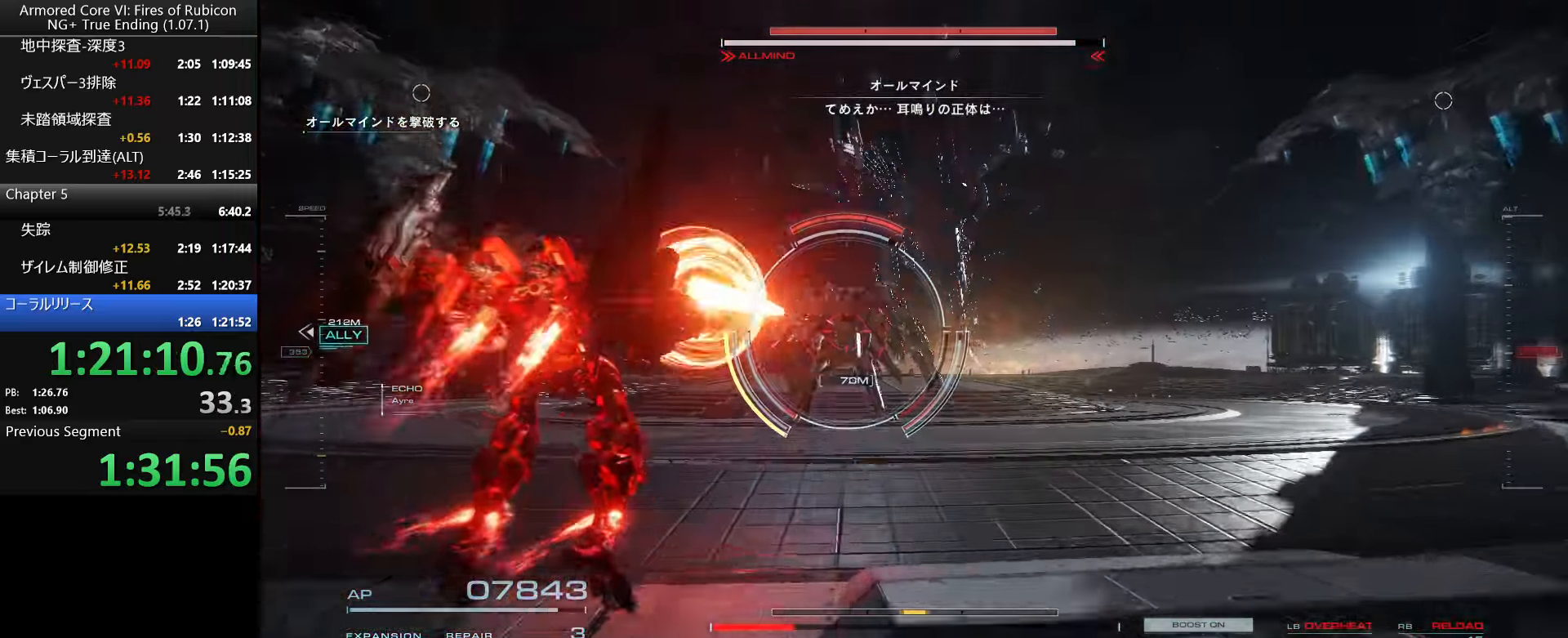
{"keys": [], "mouse": ["right"], "events": [[83, "mouse_right", "down"], [100, "mouse_left", "up"], [250, "w", "up"]]}
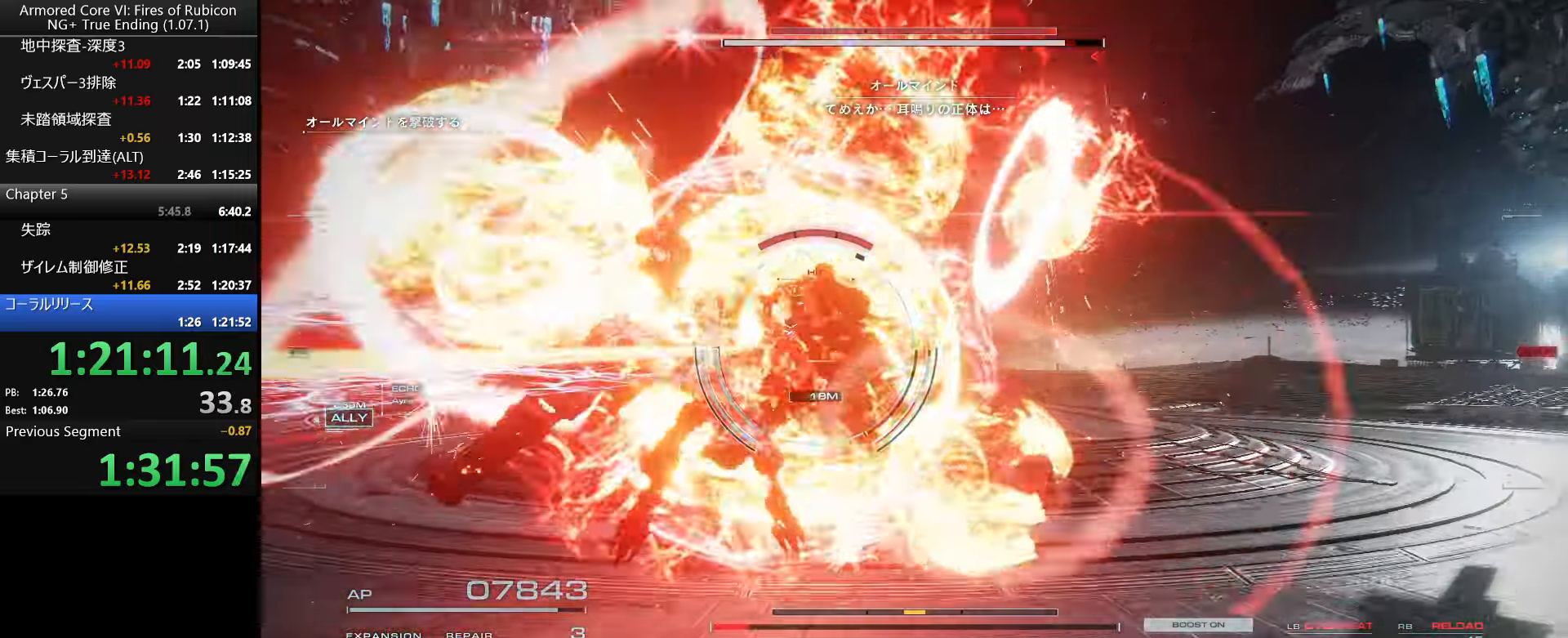
{"keys": [], "mouse": ["right"], "events": []}
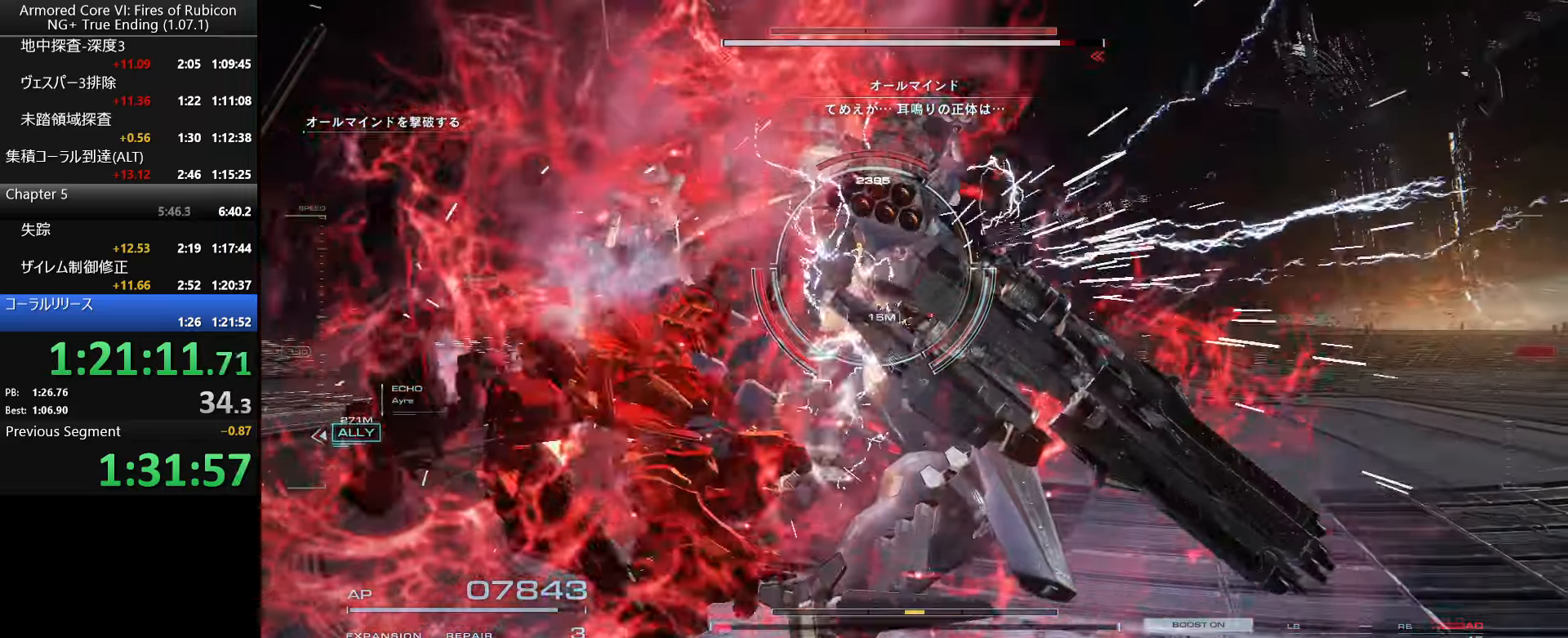
{"keys": [], "mouse": ["right"], "events": []}
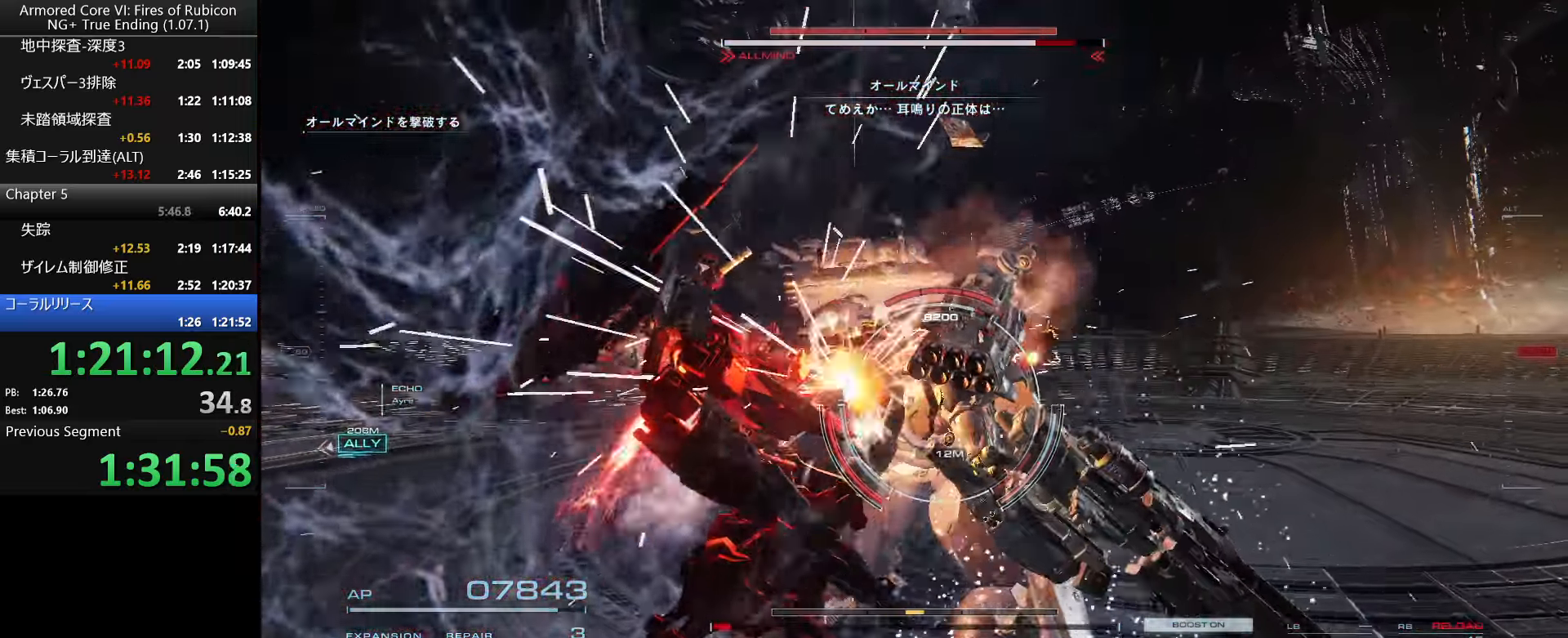
{"keys": [], "mouse": ["right"], "events": []}
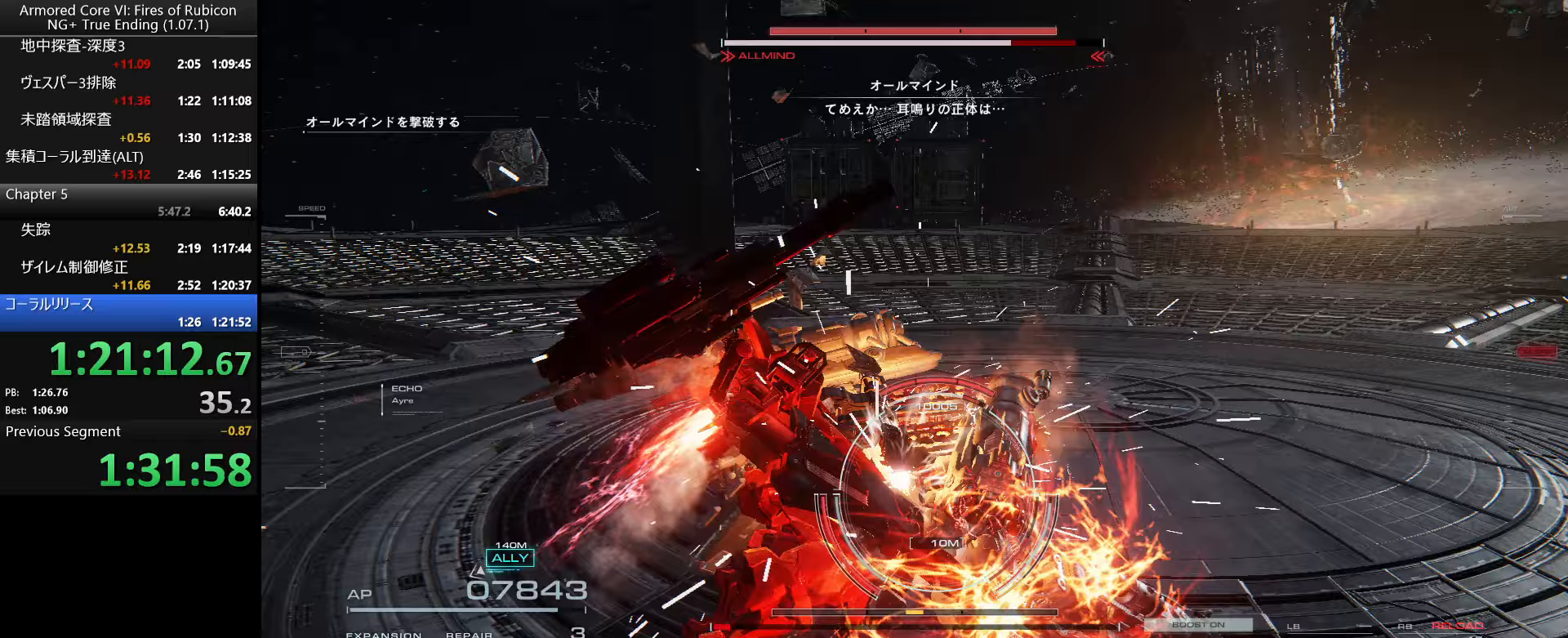
{"keys": ["ctrl_l"], "mouse": ["right"], "events": [[467, "ctrl_l", "down"]]}
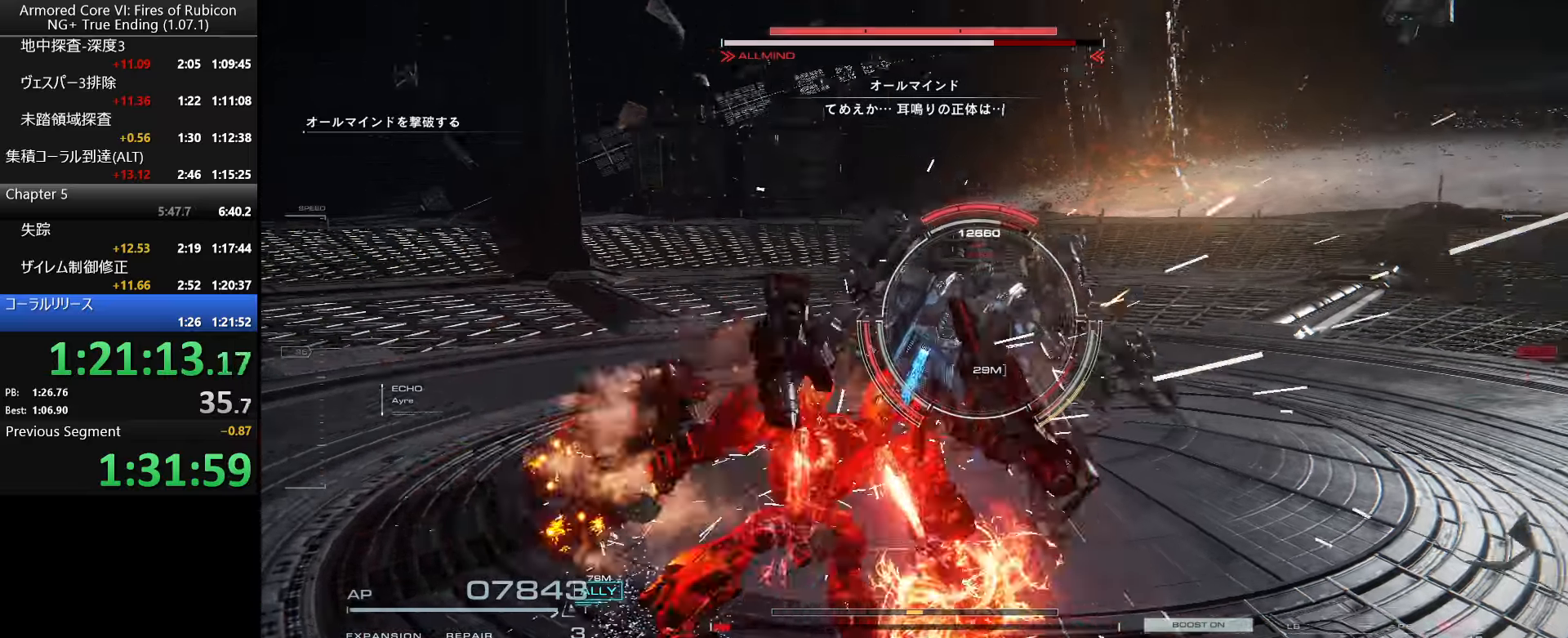
{"keys": ["w"], "mouse": ["right"], "events": [[200, "ctrl_l", "up"], [250, "q", "down"], [350, "w", "down"], [383, "q", "up"]]}
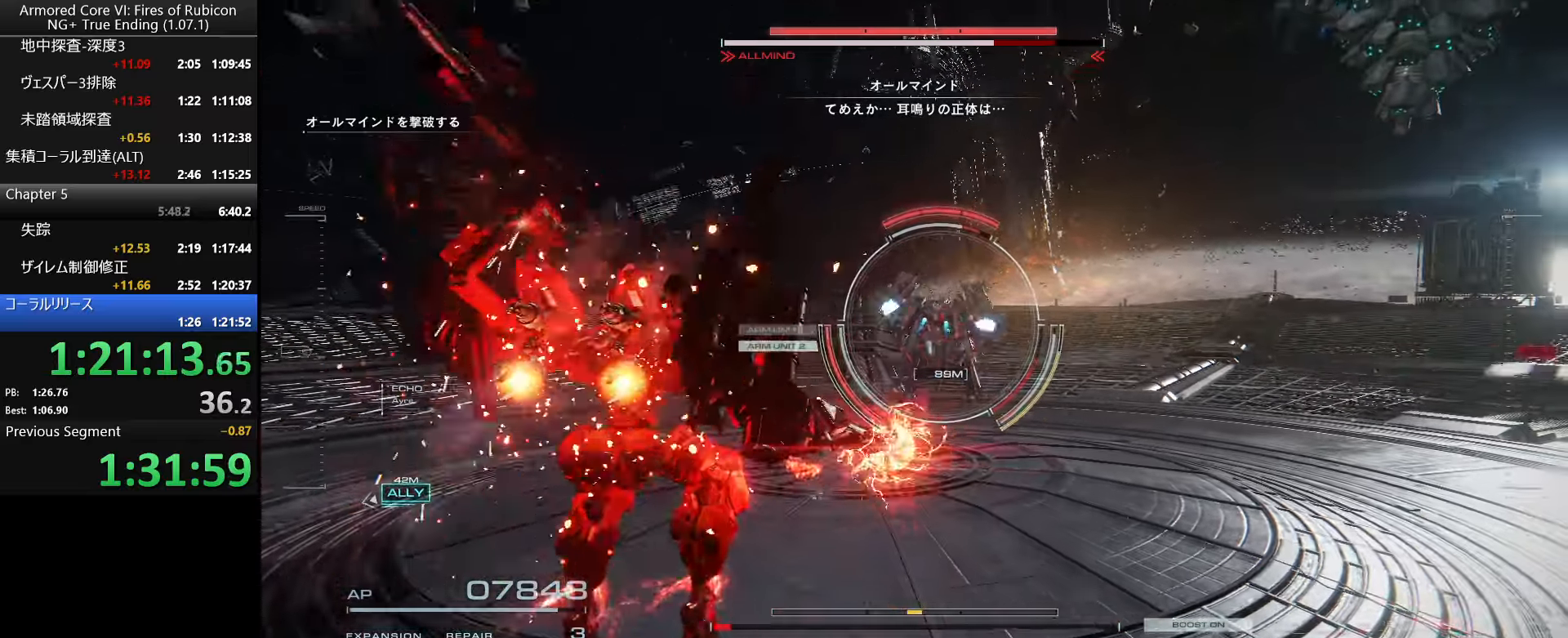
{"keys": ["w"], "mouse": ["left", "right"], "events": [[167, "mouse_left", "down"]]}
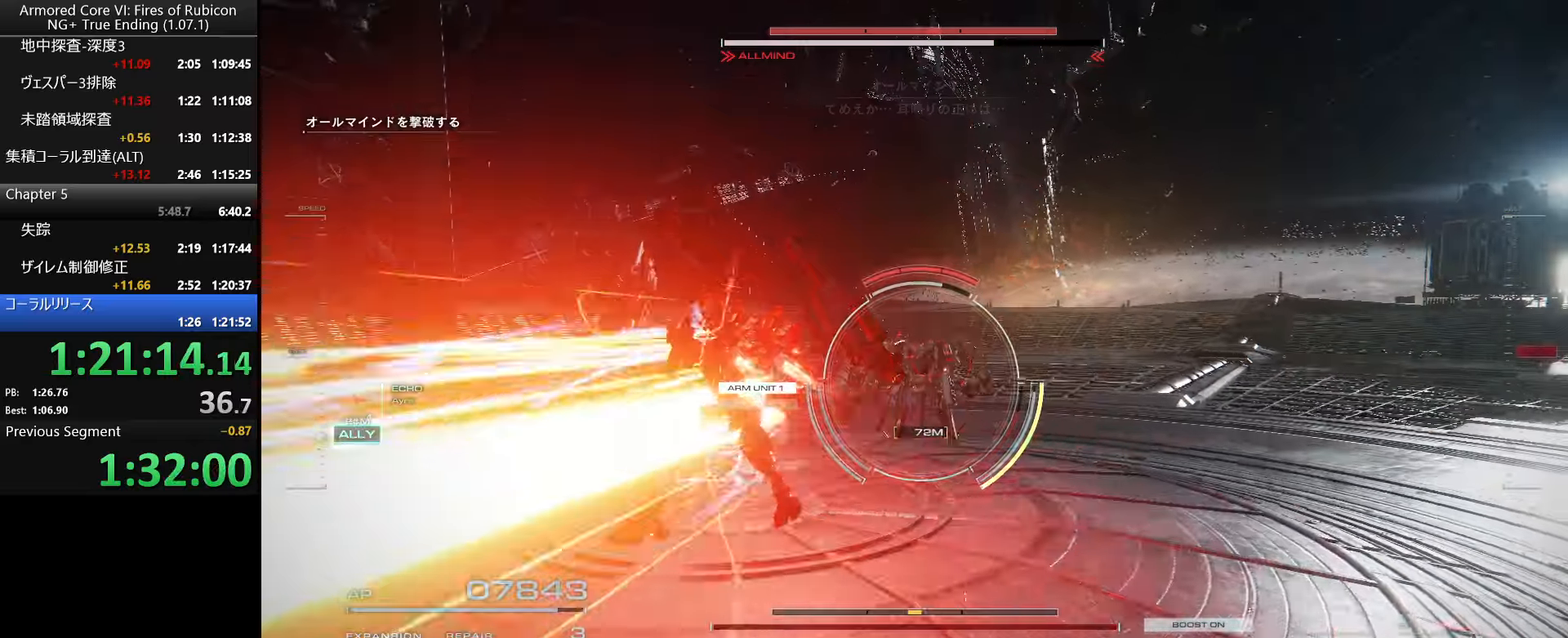
{"keys": ["w"], "mouse": ["left", "right"], "events": [[167, "w", "up"], [300, "w", "down"]]}
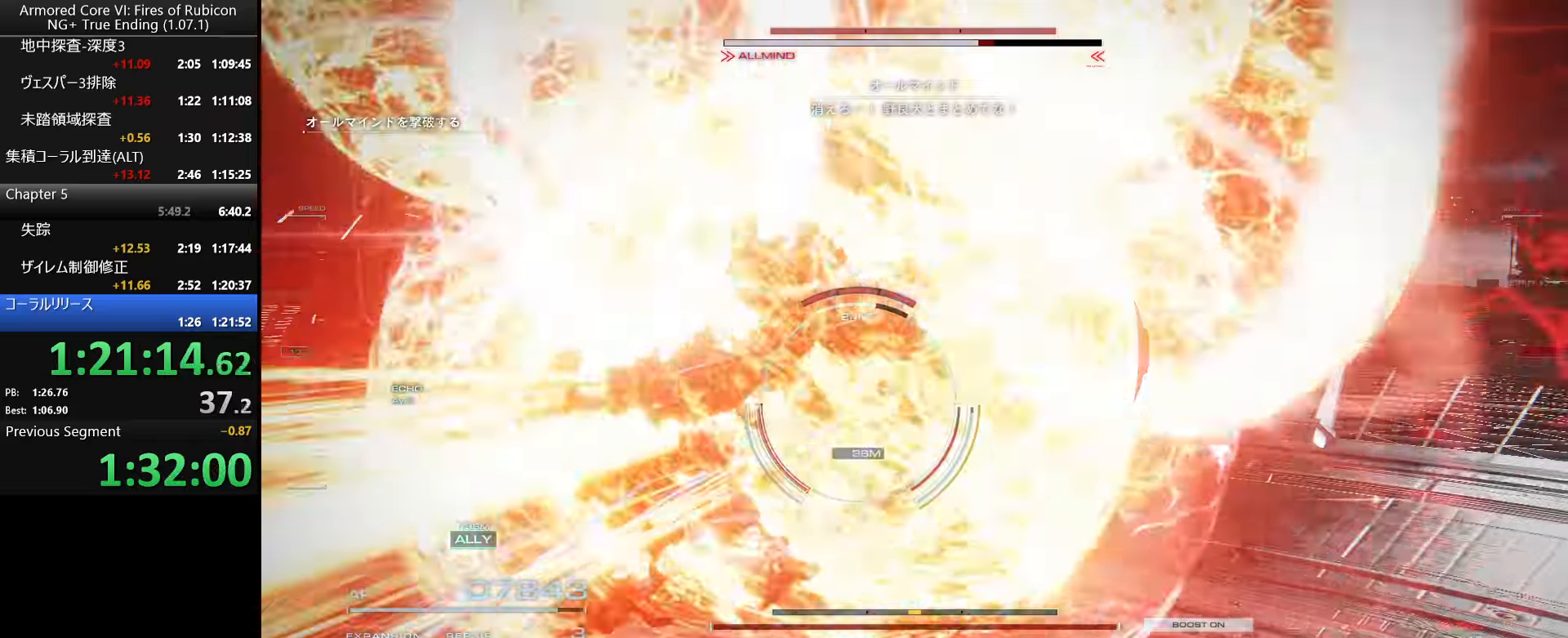
{"keys": ["w"], "mouse": ["right"], "events": [[317, "mouse_left", "up"]]}
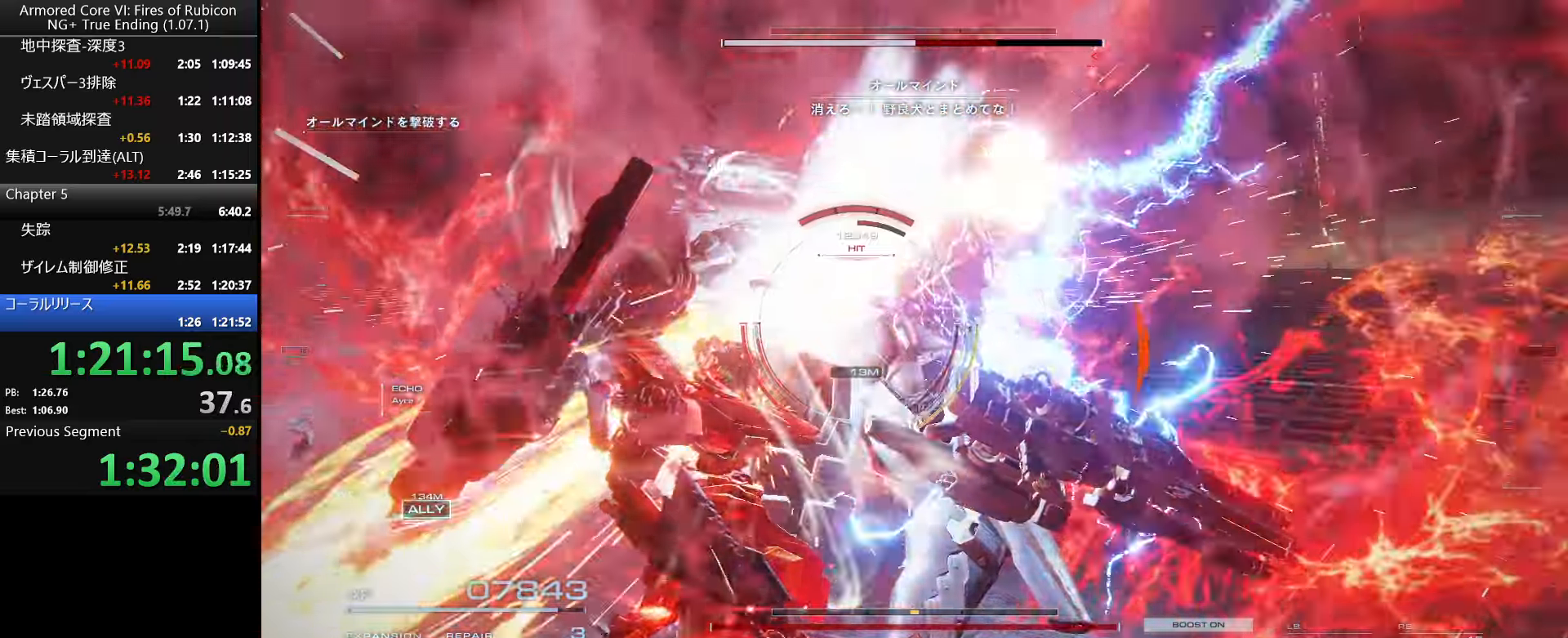
{"keys": ["w"], "mouse": ["right"], "events": []}
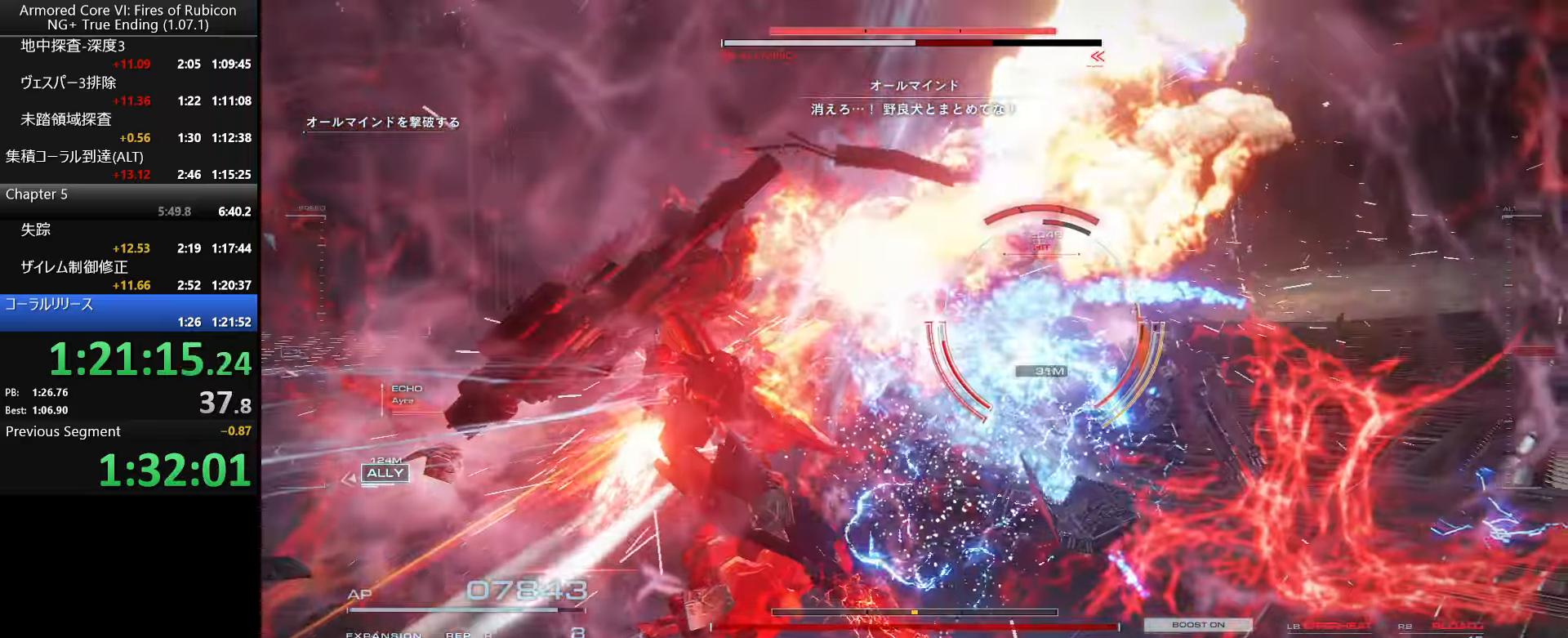
{"keys": ["w"], "mouse": [], "events": [[233, "r", "down"], [367, "r", "up"], [400, "mouse_right", "up"]]}
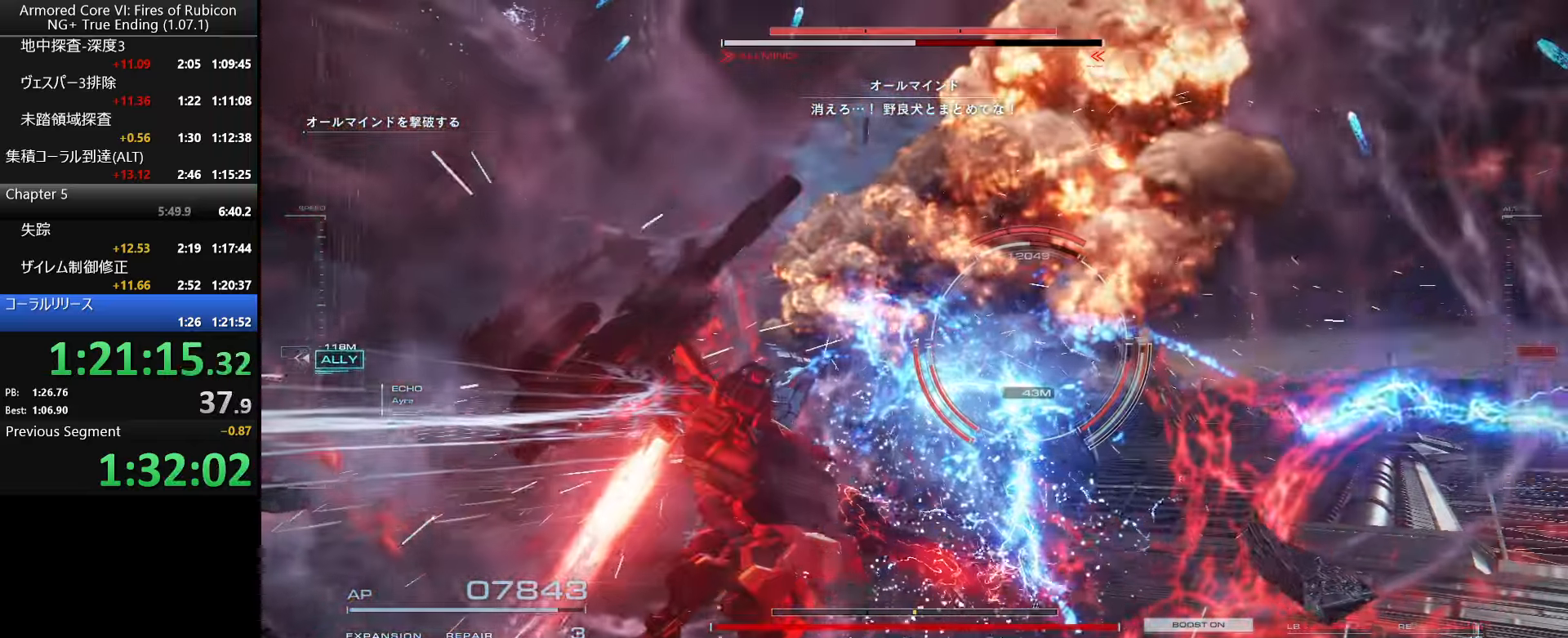
{"keys": ["d", "w"], "mouse": [], "events": [[67, "d", "down"], [233, "w", "up"], [283, "w", "down"]]}